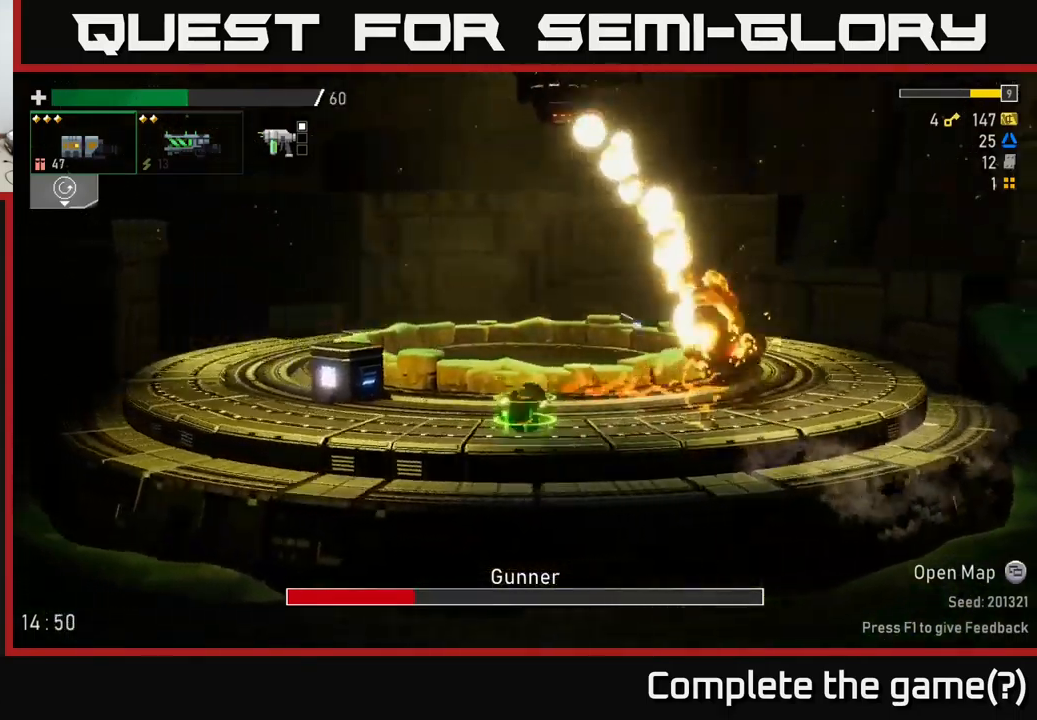
Gameplay with a controller (Xbox layout); each line is a JSON object with the inputs held at the frame after it. "events" lists button and stick changes between this image and that frame as [ms after this image, input, new state], when the widget could be followed in between.
{"buttons": [], "left_stick": "left", "right_stick": "center", "events": []}
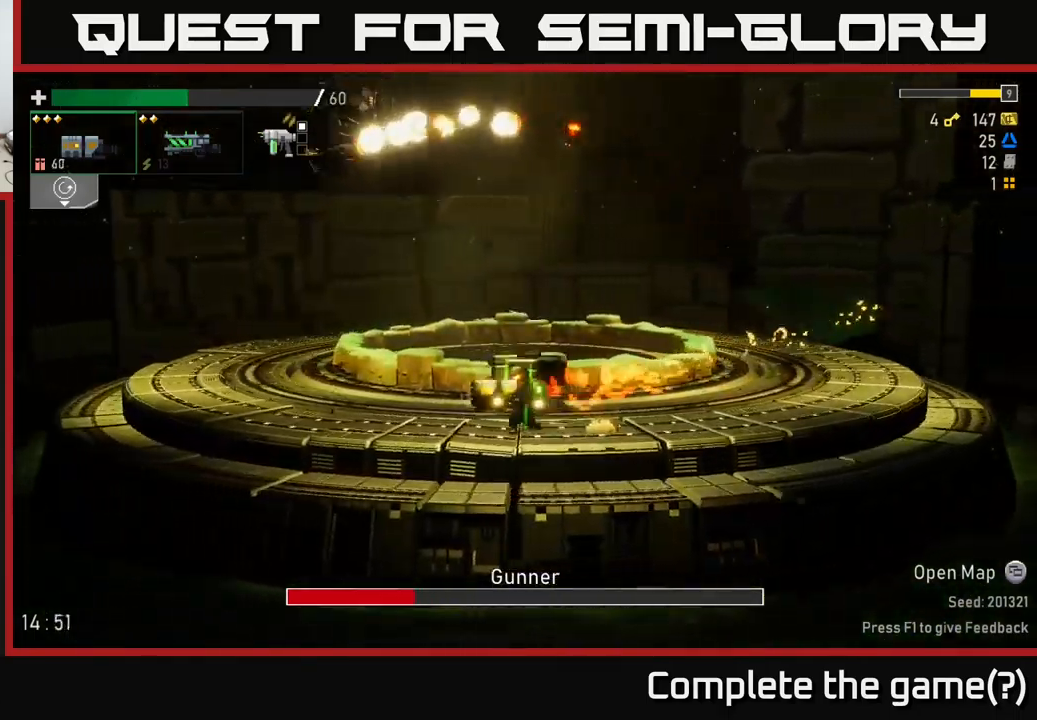
{"buttons": ["L2"], "left_stick": "left", "right_stick": "center", "events": [[267, "A", "down"], [450, "A", "up"], [500, "L2", "down"]]}
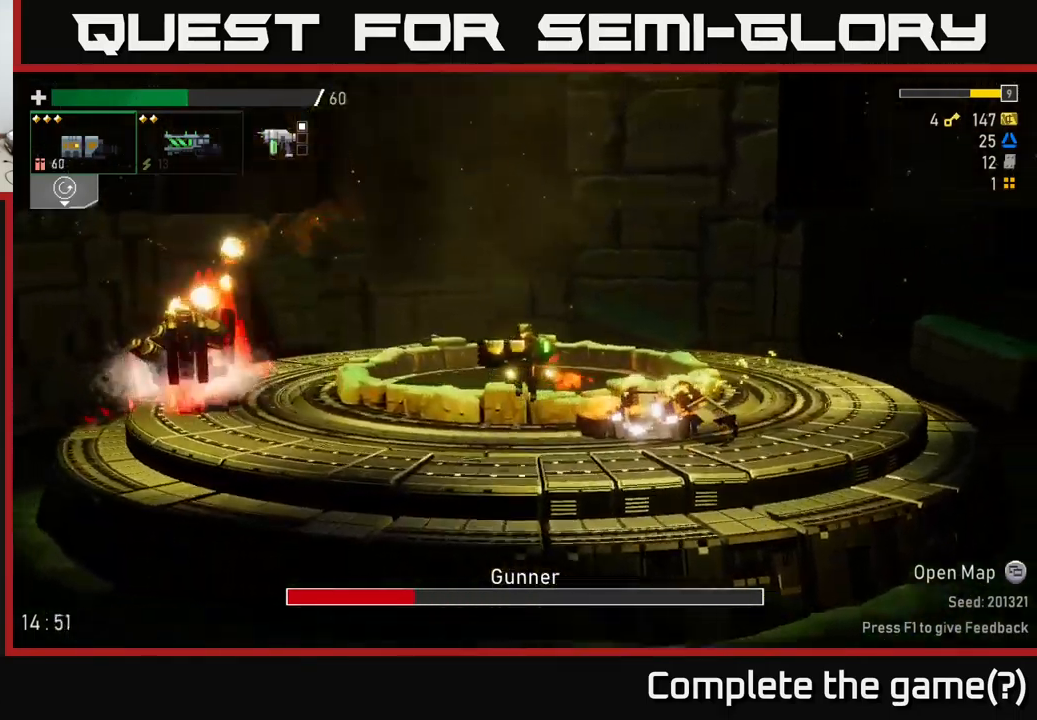
{"buttons": [], "left_stick": "left", "right_stick": "center", "events": [[67, "R2", "down"], [100, "L2", "up"], [167, "R2", "up"], [267, "A", "down"], [300, "R2", "down"], [433, "R2", "up"], [450, "A", "up"]]}
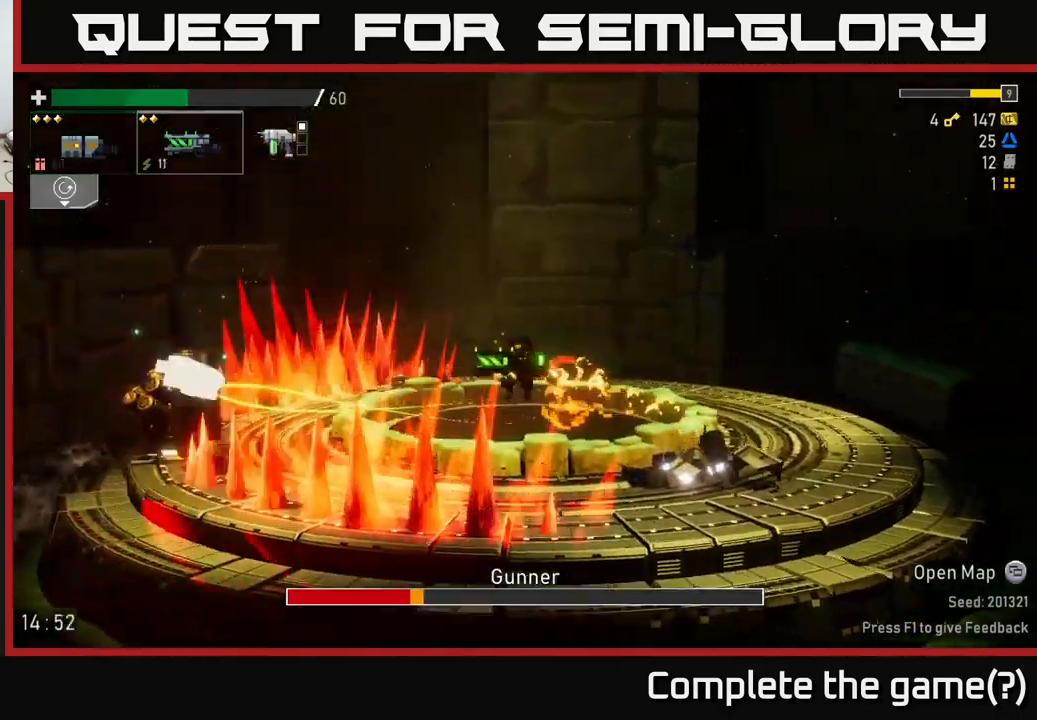
{"buttons": ["L2"], "left_stick": "left", "right_stick": "center", "events": [[33, "R2", "down"], [67, "A", "down"], [150, "R2", "up"], [217, "A", "up"], [400, "L2", "down"]]}
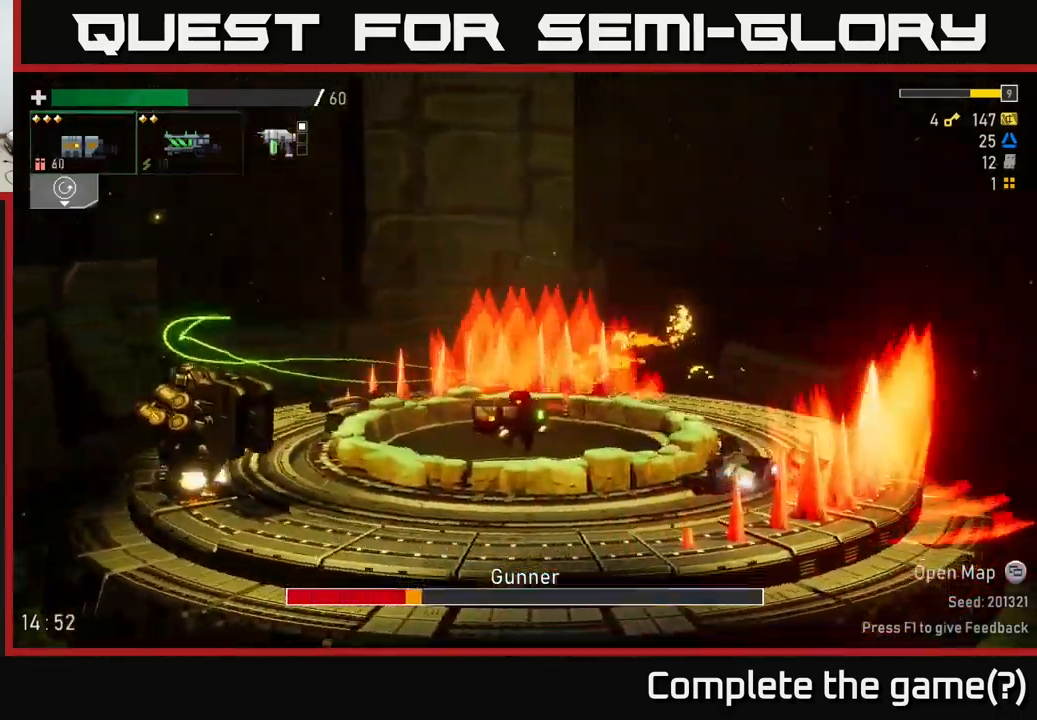
{"buttons": [], "left_stick": "center", "right_stick": "center", "events": [[33, "L2", "up"], [117, "R2", "down"], [233, "R2", "up"], [383, "left_stick", "center"]]}
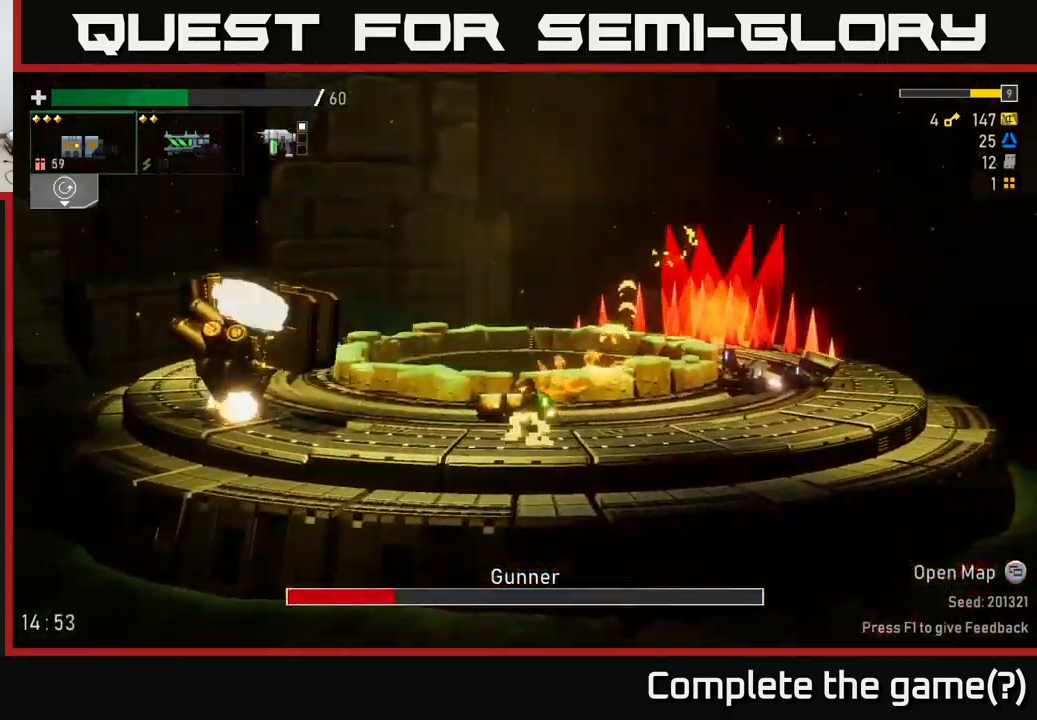
{"buttons": [], "left_stick": "center", "right_stick": "center", "events": [[117, "A", "down"], [167, "left_stick", "left"], [267, "R2", "down"], [317, "A", "up"], [350, "left_stick", "center"], [417, "R2", "up"]]}
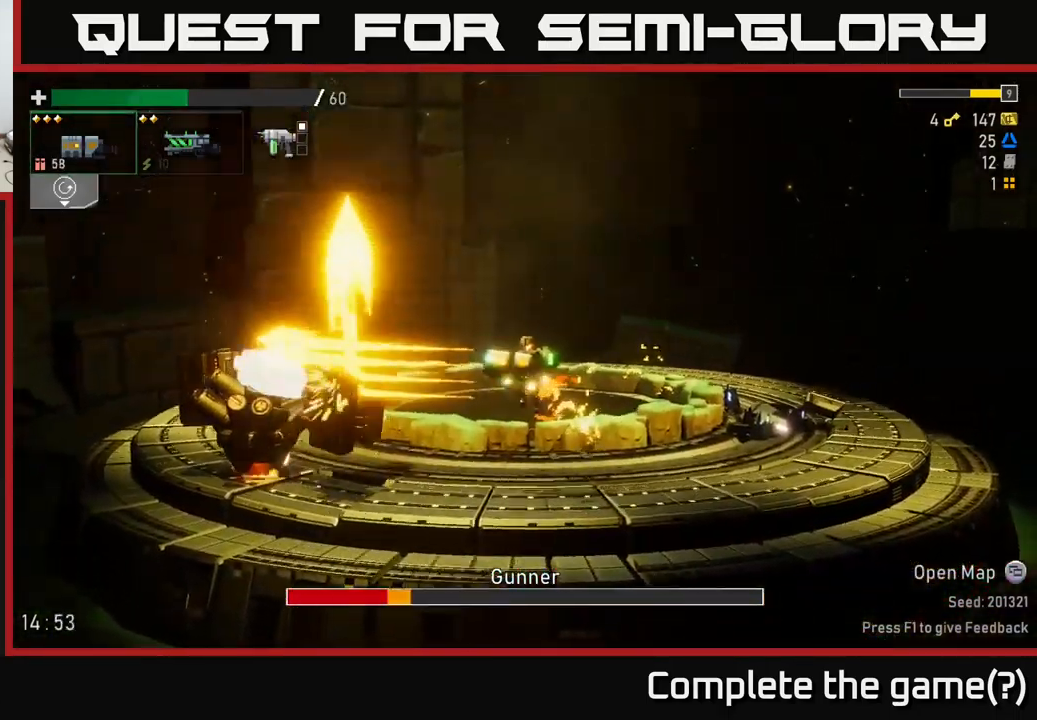
{"buttons": [], "left_stick": "right", "right_stick": "center", "events": [[200, "R2", "down"], [333, "R2", "up"], [367, "left_stick", "right"]]}
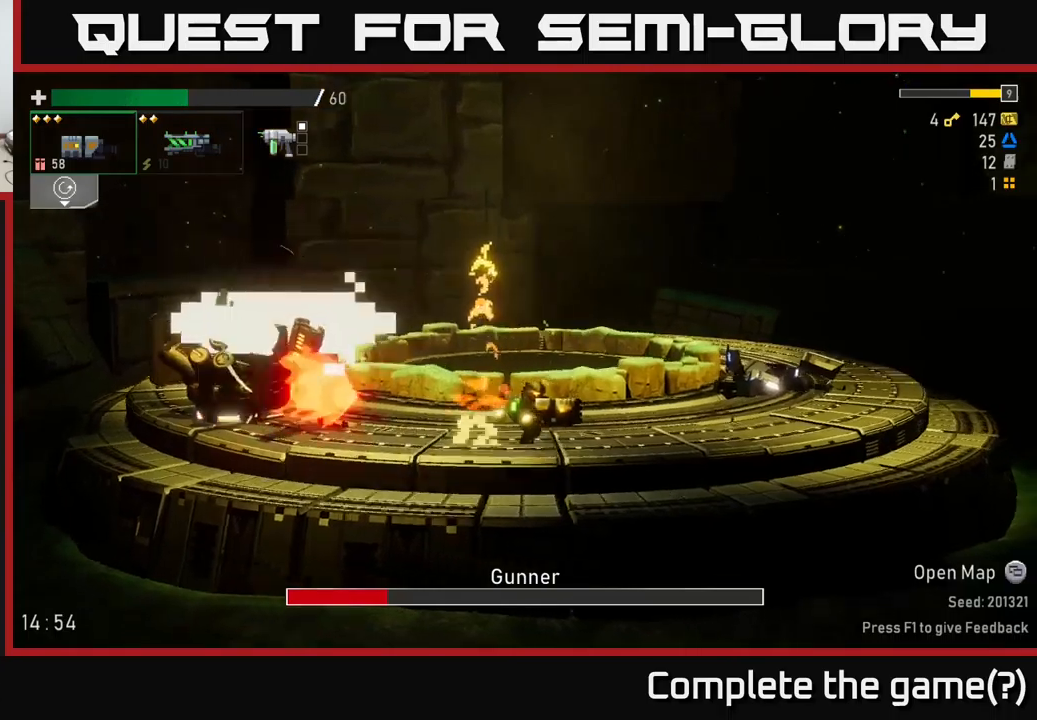
{"buttons": [], "left_stick": "right", "right_stick": "center", "events": [[217, "A", "down"], [250, "X", "down"], [317, "A", "up"], [400, "X", "up"]]}
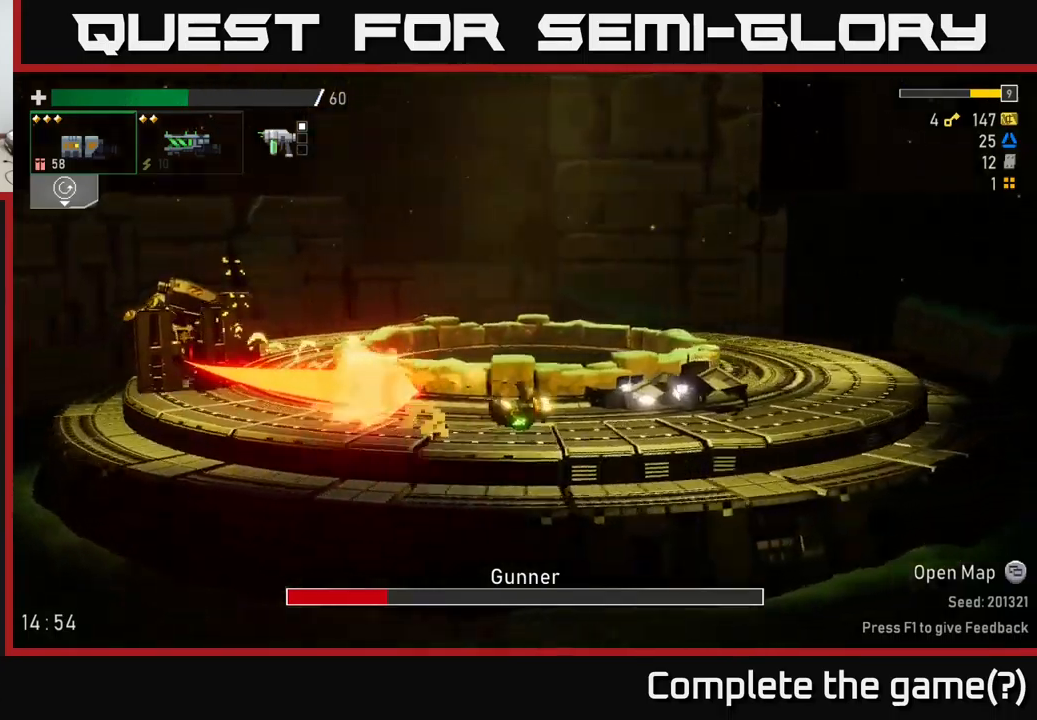
{"buttons": [], "left_stick": "left", "right_stick": "center", "events": [[167, "A", "down"], [350, "left_stick", "left"], [500, "A", "up"]]}
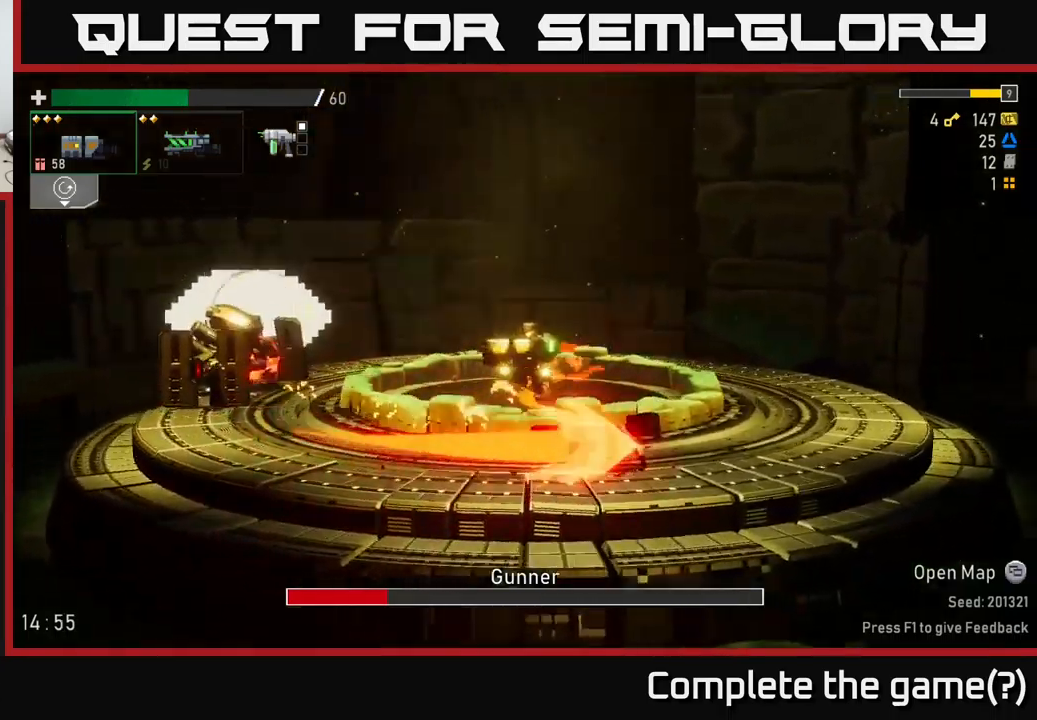
{"buttons": [], "left_stick": "left", "right_stick": "center", "events": [[67, "X", "down"], [267, "X", "up"]]}
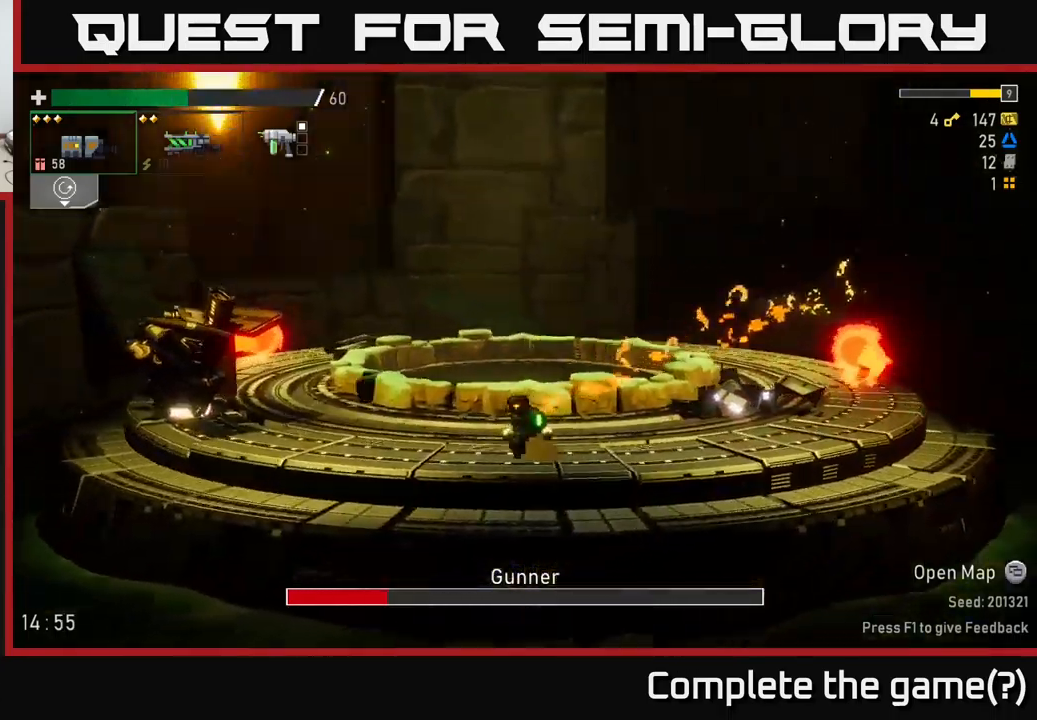
{"buttons": [], "left_stick": "center", "right_stick": "center", "events": [[50, "A", "down"], [217, "R2", "down"], [250, "A", "up"], [384, "R2", "up"], [467, "left_stick", "center"]]}
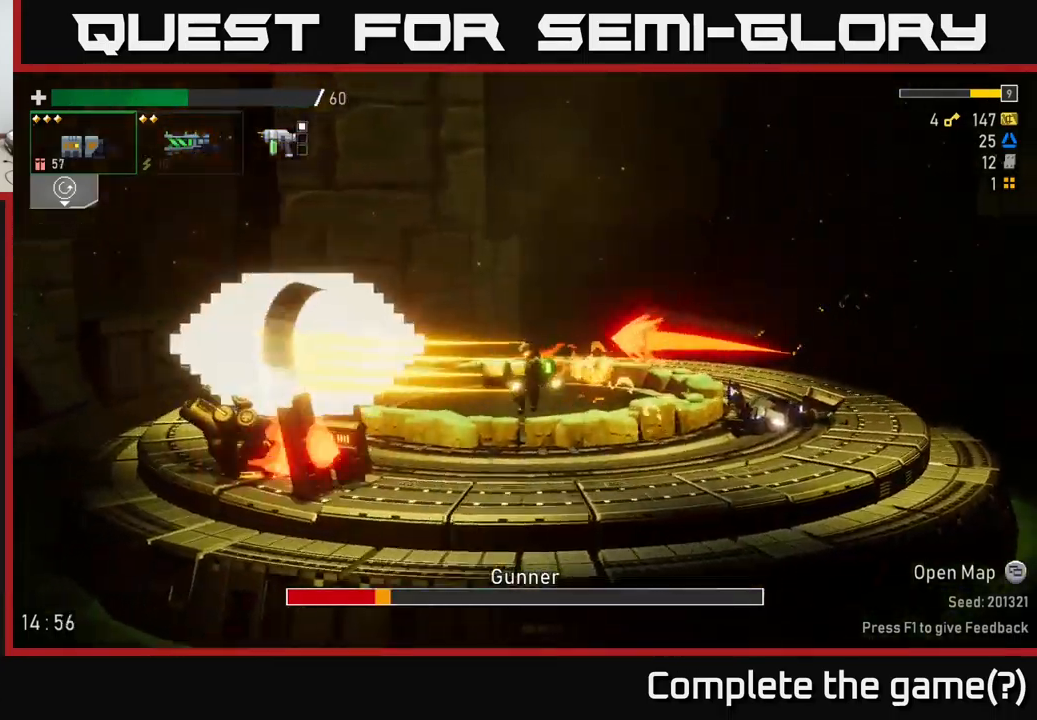
{"buttons": [], "left_stick": "center", "right_stick": "center", "events": [[50, "A", "down"], [117, "left_stick", "left"], [200, "X", "down"], [250, "A", "up"], [334, "X", "up"], [500, "left_stick", "center"]]}
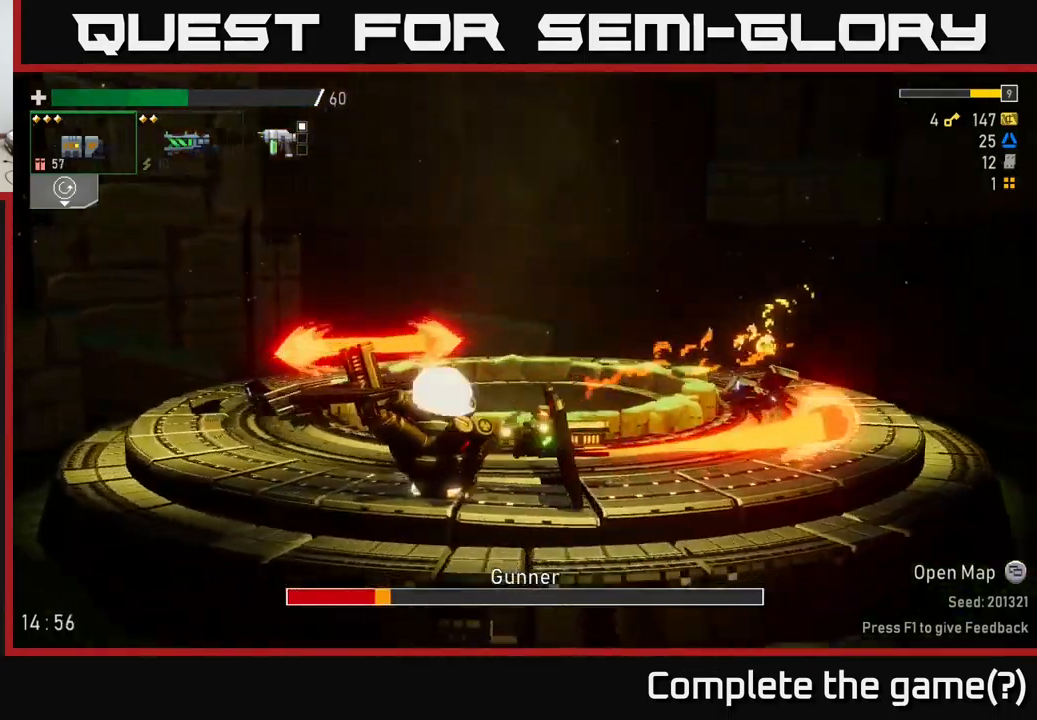
{"buttons": [], "left_stick": "right", "right_stick": "center", "events": [[50, "R2", "down"], [184, "R2", "up"], [334, "left_stick", "right"]]}
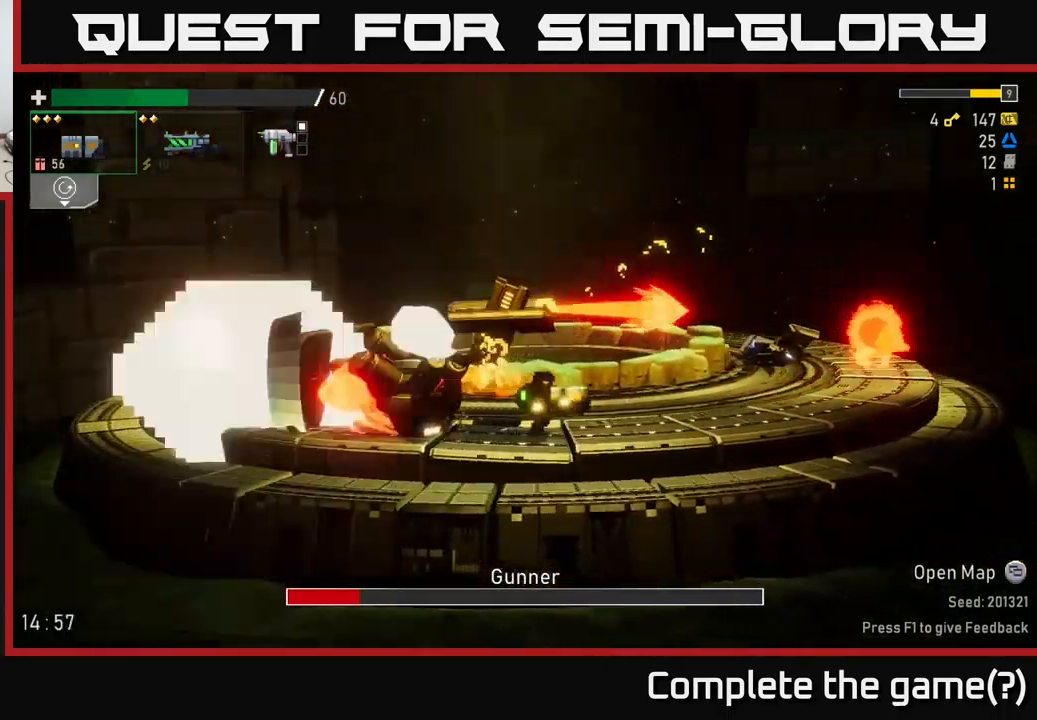
{"buttons": [], "left_stick": "right", "right_stick": "center", "events": [[134, "A", "down"], [167, "left_stick", "left"], [200, "R2", "down"], [267, "A", "up"], [284, "left_stick", "center"], [317, "R2", "up"], [350, "left_stick", "right"]]}
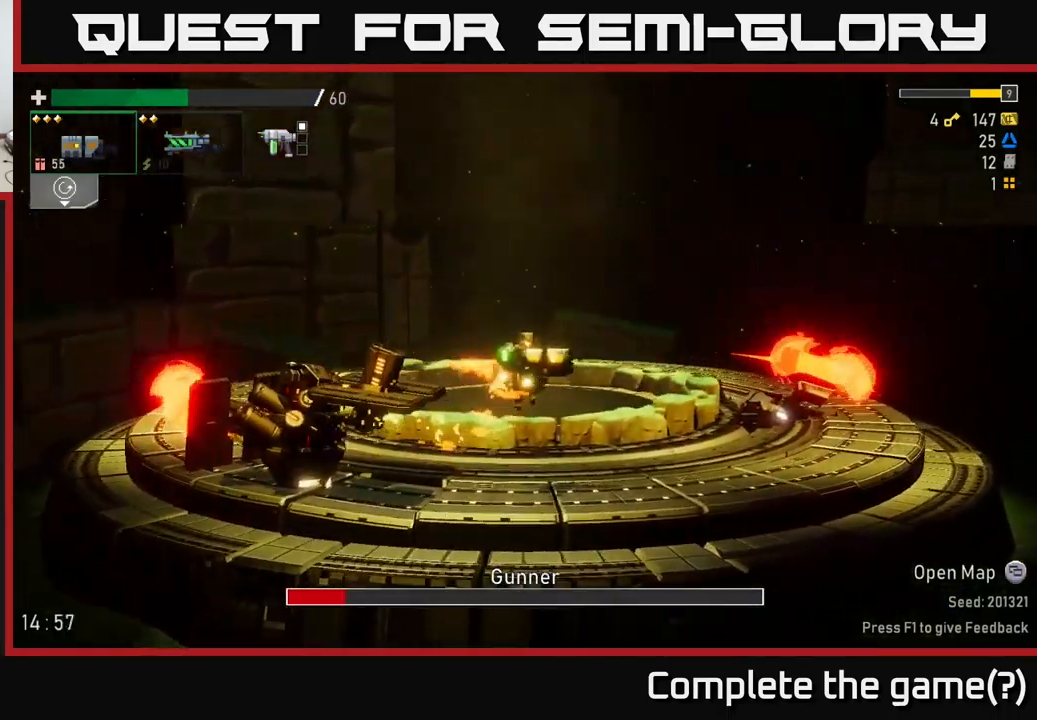
{"buttons": [], "left_stick": "right", "right_stick": "center", "events": [[117, "left_stick", "left"], [234, "R2", "down"], [250, "left_stick", "center"], [350, "left_stick", "right"], [367, "R2", "up"]]}
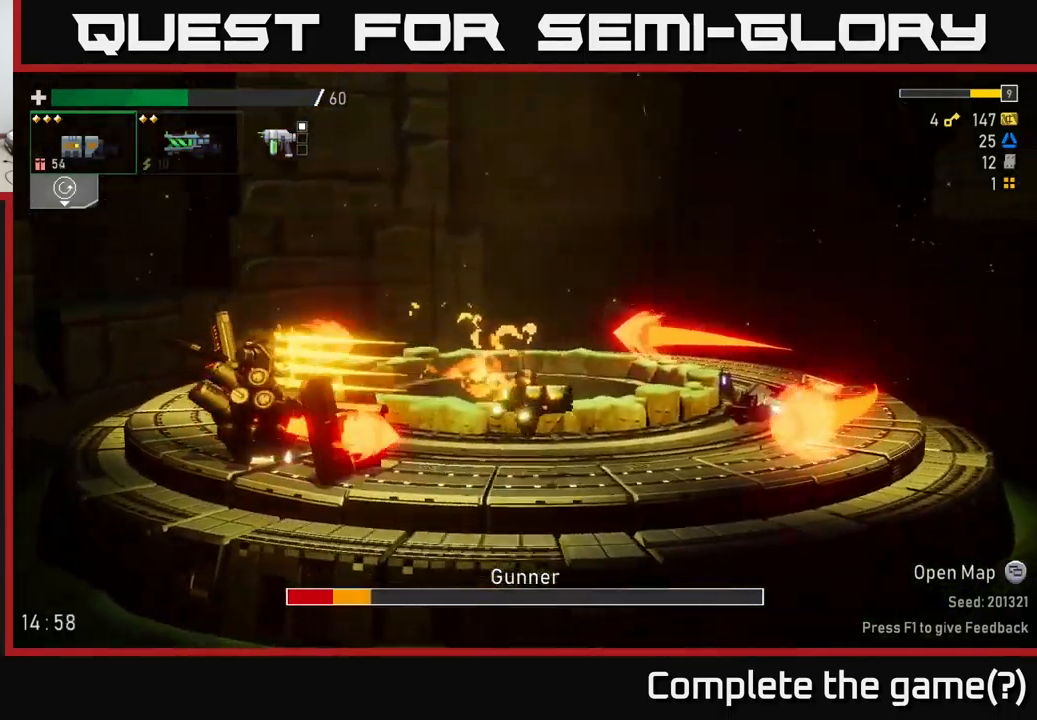
{"buttons": ["X"], "left_stick": "left", "right_stick": "center", "events": [[317, "A", "down"], [434, "X", "down"], [434, "left_stick", "left"], [500, "A", "up"]]}
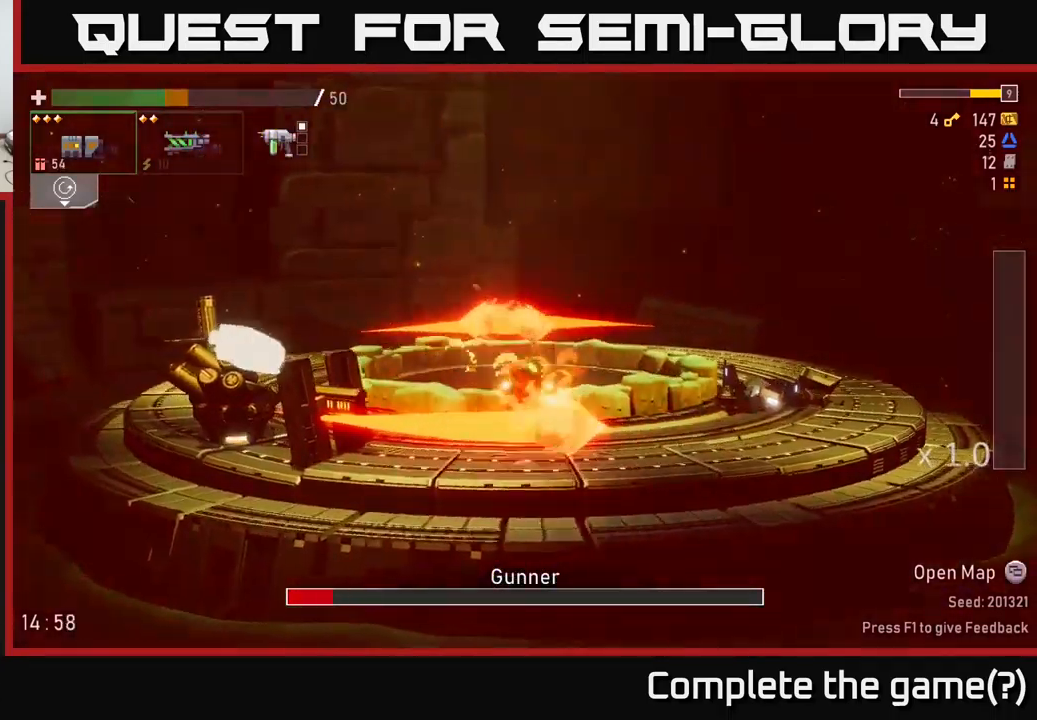
{"buttons": [], "left_stick": "left", "right_stick": "center", "events": [[50, "X", "up"], [100, "R2", "down"], [184, "R2", "up"], [350, "left_stick", "center"], [417, "R2", "down"], [501, "R2", "up"], [501, "left_stick", "left"]]}
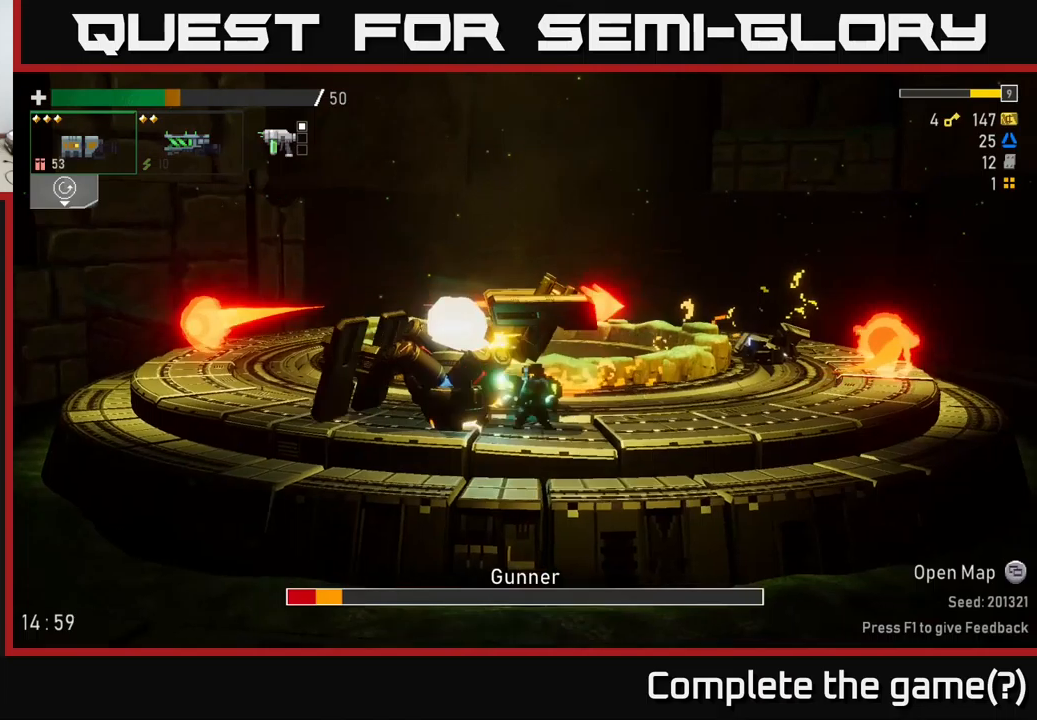
{"buttons": ["R2"], "left_stick": "center", "right_stick": "center", "events": [[133, "left_stick", "right"], [366, "left_stick", "left"], [450, "R2", "down"], [500, "left_stick", "center"]]}
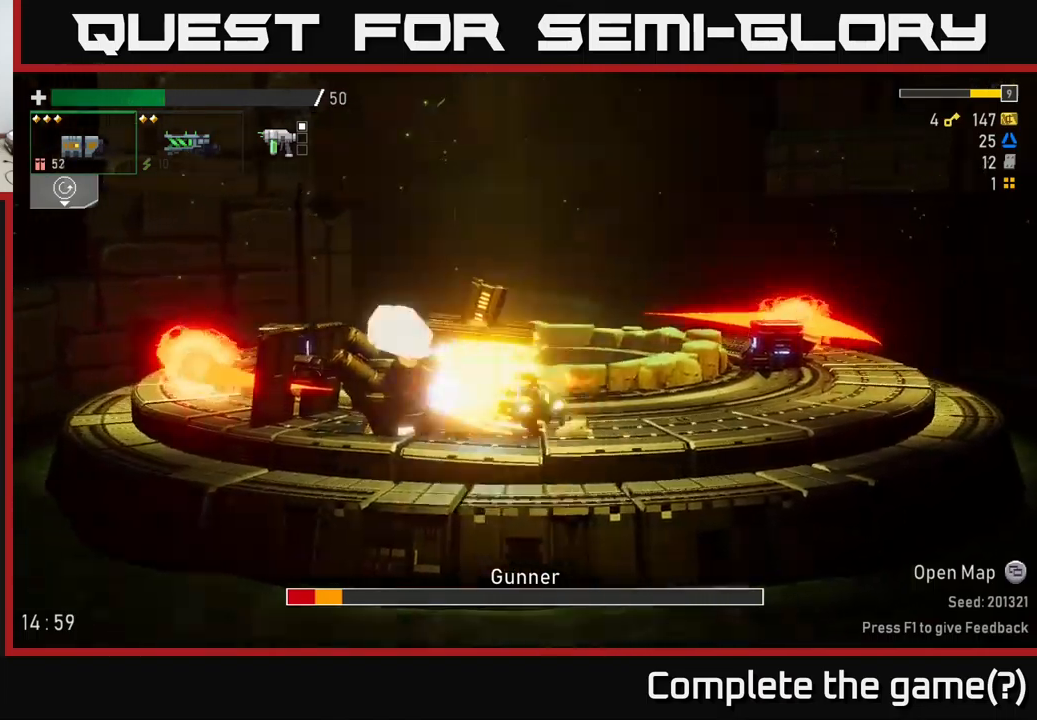
{"buttons": ["R2"], "left_stick": "center", "right_stick": "center", "events": [[50, "R2", "up"], [150, "left_stick", "right"], [350, "left_stick", "left"], [450, "R2", "down"], [500, "left_stick", "center"]]}
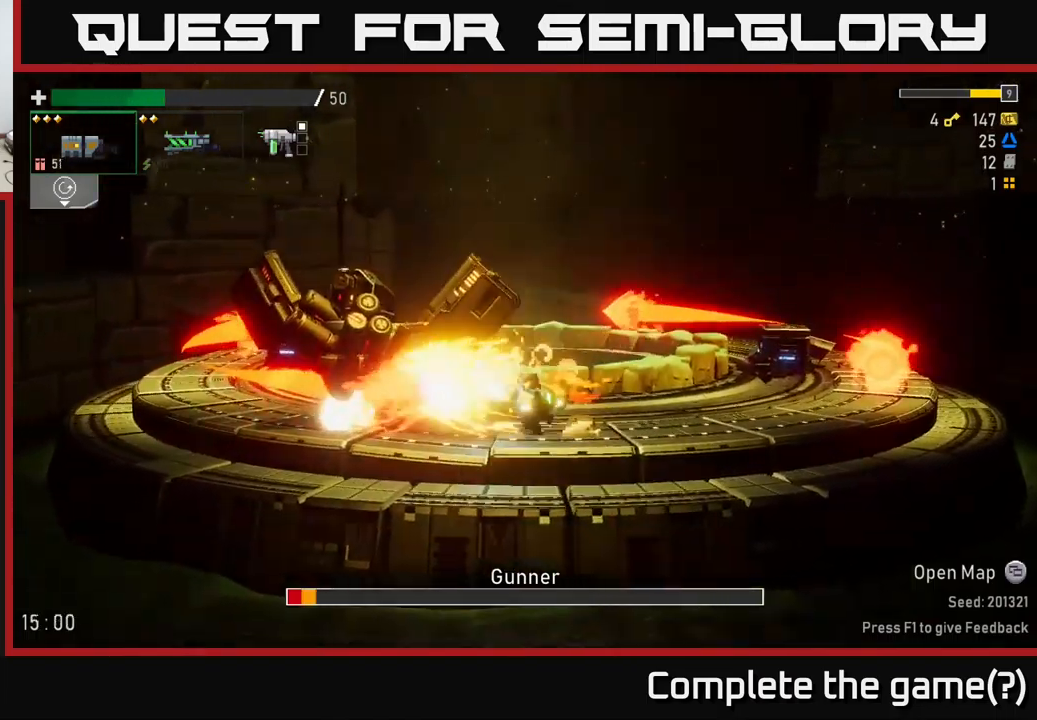
{"buttons": [], "left_stick": "left", "right_stick": "center", "events": [[33, "left_stick", "right"], [66, "R2", "up"], [100, "A", "down"], [266, "A", "up"], [333, "left_stick", "left"]]}
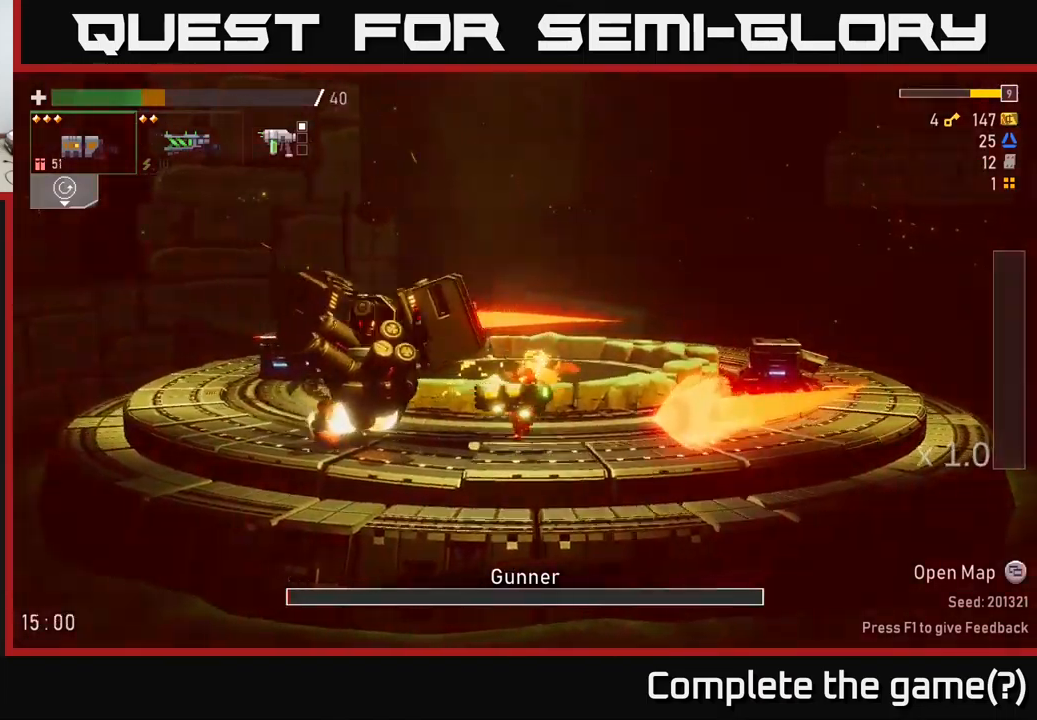
{"buttons": [], "left_stick": "center", "right_stick": "center", "events": [[16, "R2", "down"], [150, "R2", "up"], [183, "left_stick", "center"]]}
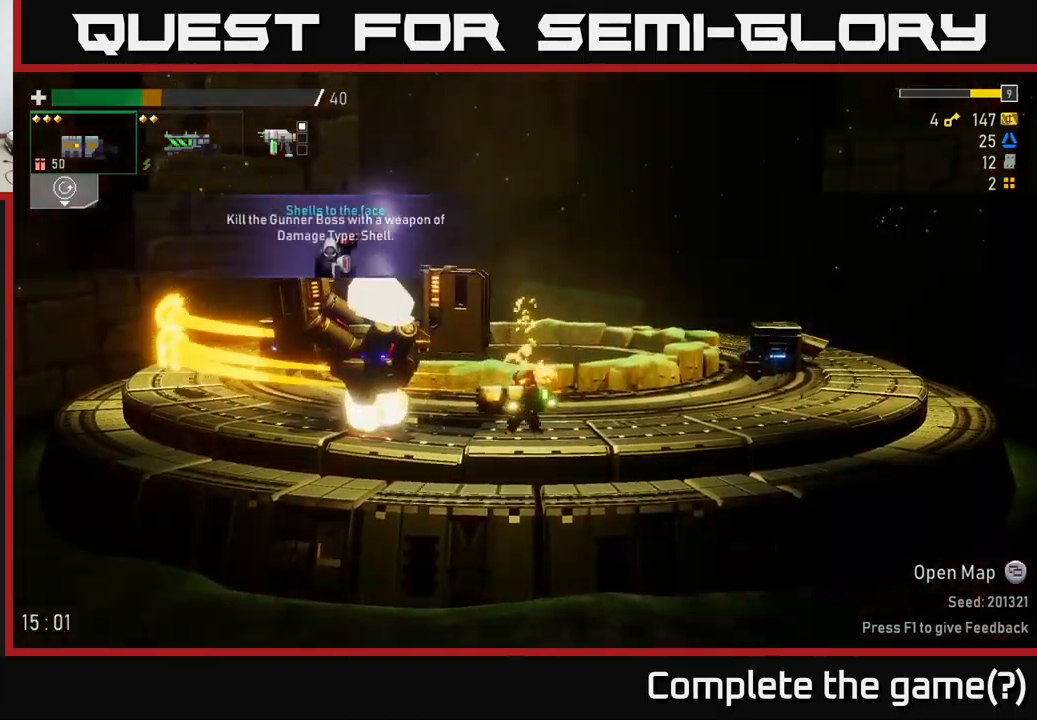
{"buttons": [], "left_stick": "left", "right_stick": "center", "events": [[133, "left_stick", "right"], [383, "left_stick", "up-left"], [433, "left_stick", "left"]]}
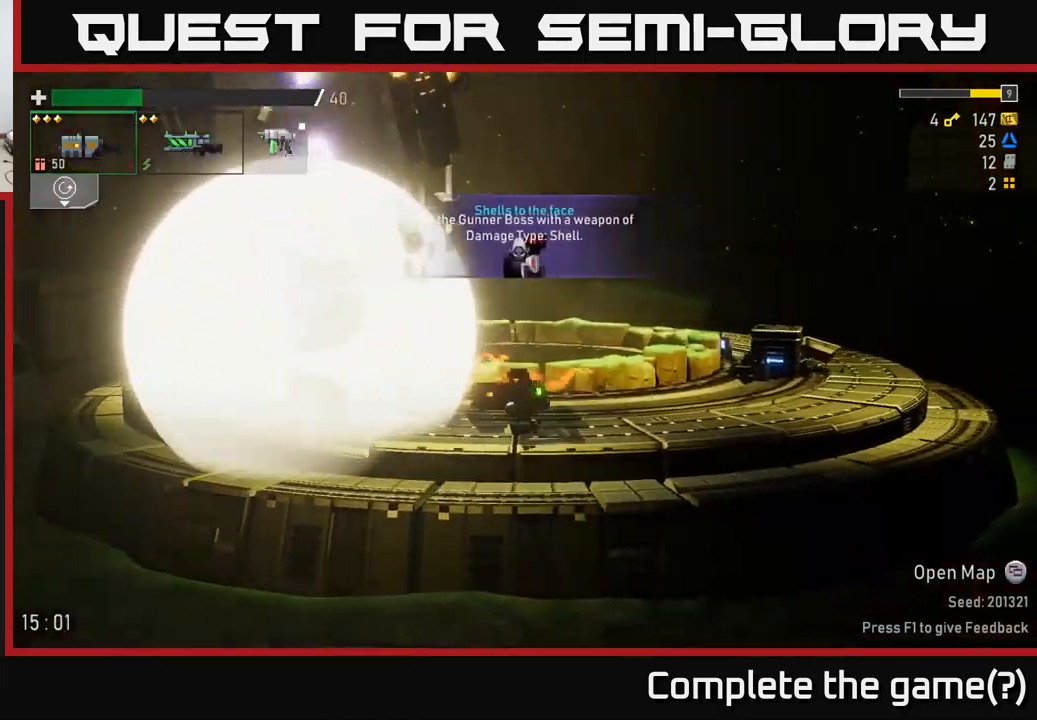
{"buttons": [], "left_stick": "left", "right_stick": "center", "events": [[100, "left_stick", "center"], [350, "left_stick", "left"]]}
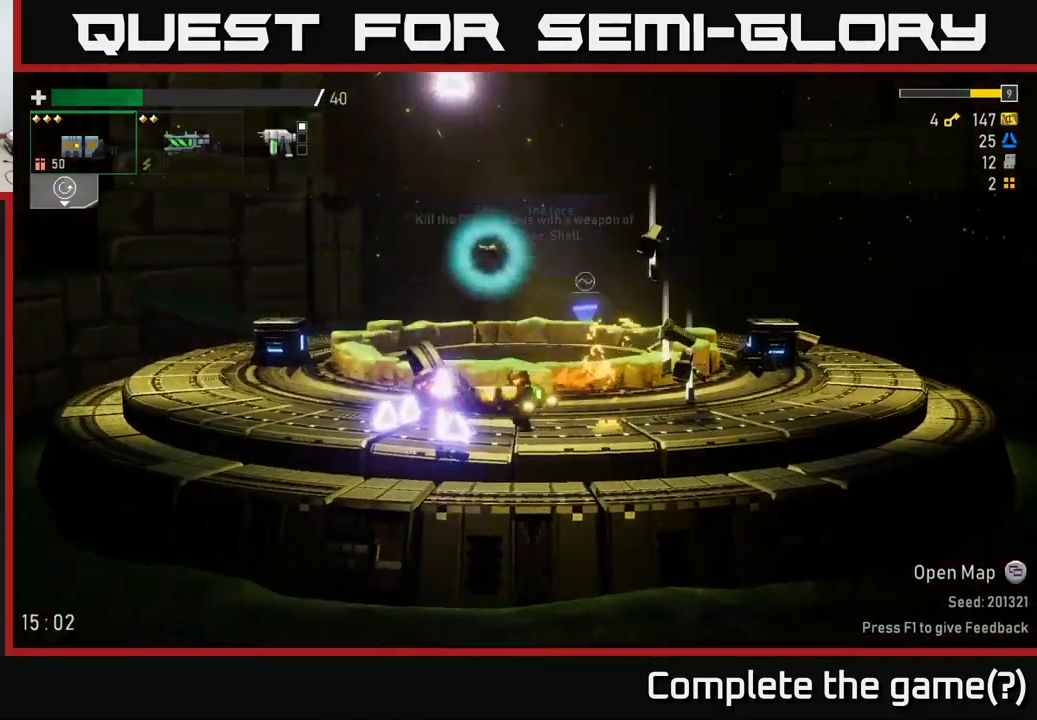
{"buttons": [], "left_stick": "right", "right_stick": "center", "events": [[33, "left_stick", "center"], [316, "left_stick", "left"], [483, "left_stick", "right"]]}
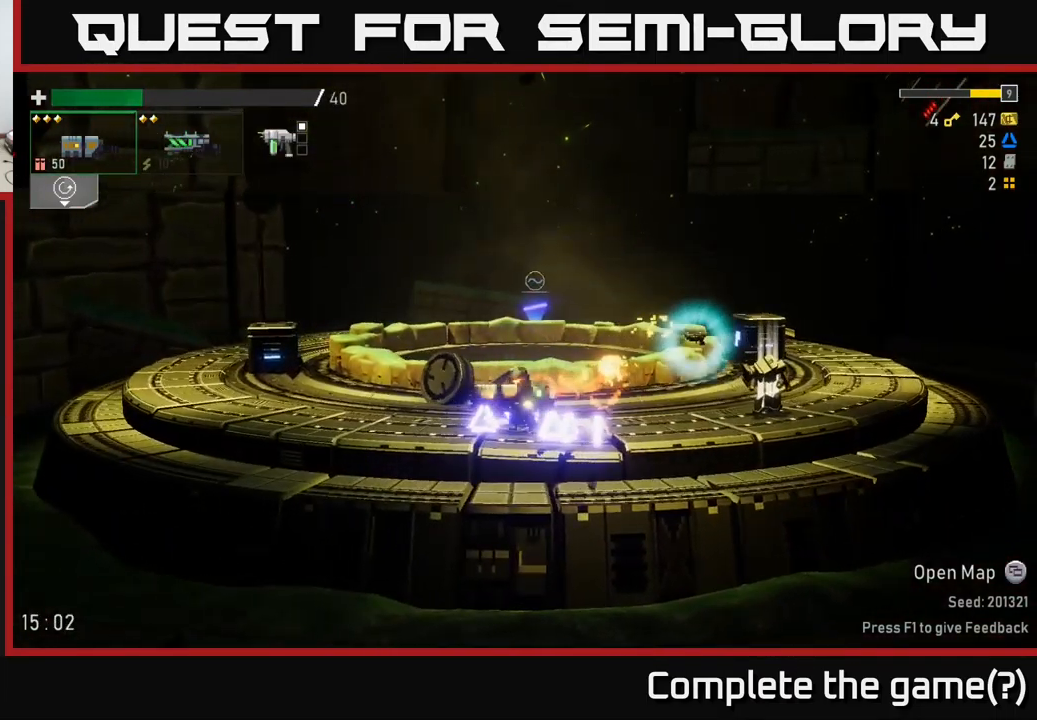
{"buttons": [], "left_stick": "right", "right_stick": "center", "events": []}
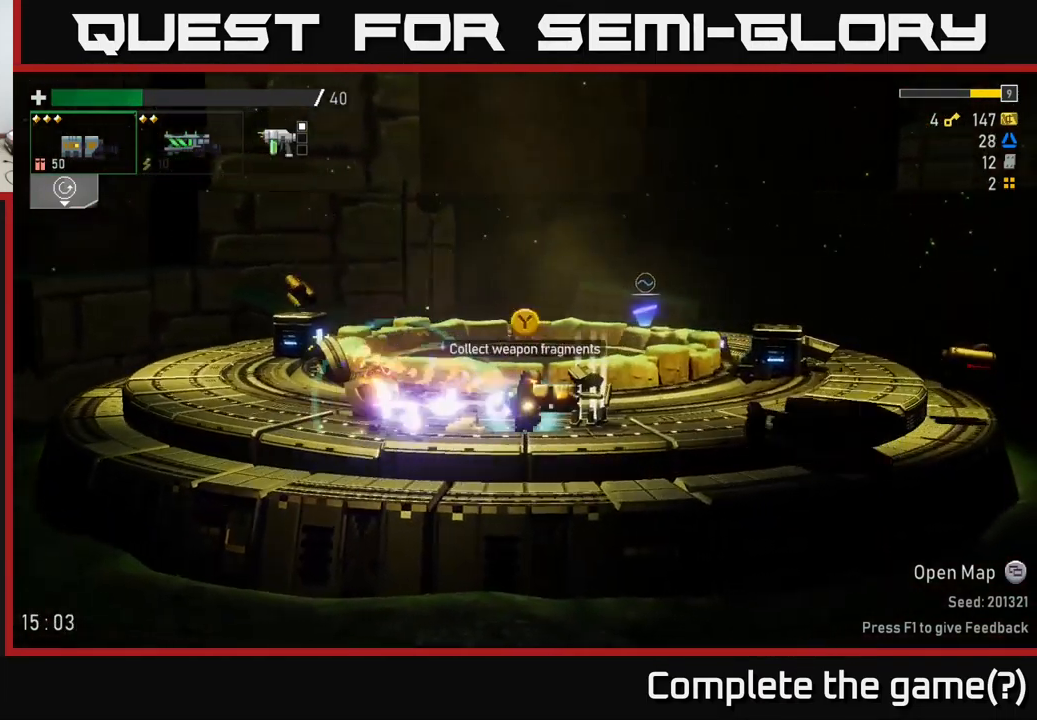
{"buttons": [], "left_stick": "right", "right_stick": "center", "events": [[166, "left_stick", "left"], [283, "left_stick", "center"], [350, "left_stick", "right"]]}
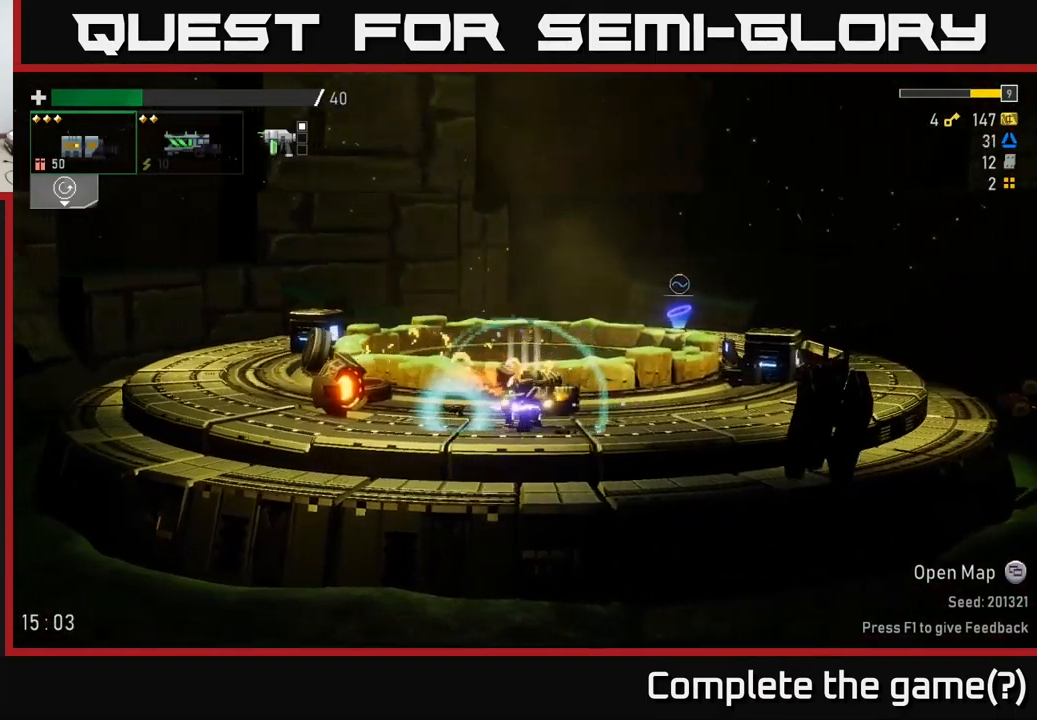
{"buttons": [], "left_stick": "center", "right_stick": "center", "events": [[150, "left_stick", "center"], [200, "left_stick", "left"], [350, "Y", "down"], [366, "left_stick", "center"], [433, "Y", "up"]]}
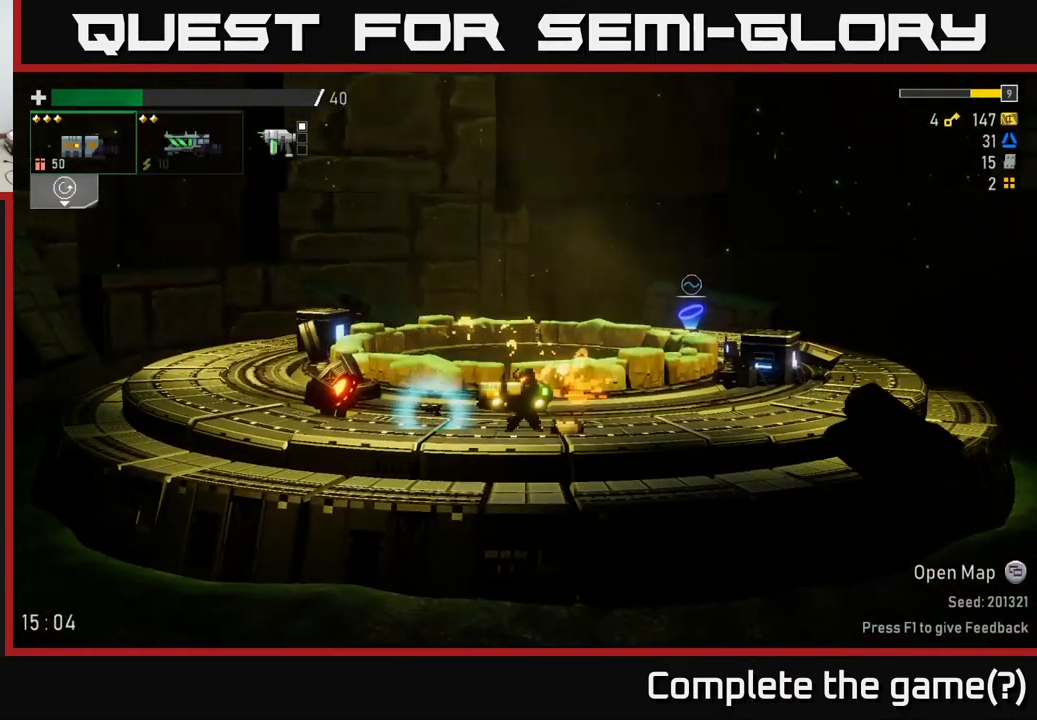
{"buttons": [], "left_stick": "right", "right_stick": "center", "events": [[200, "left_stick", "left"], [383, "Y", "down"], [433, "left_stick", "right"], [450, "Y", "up"]]}